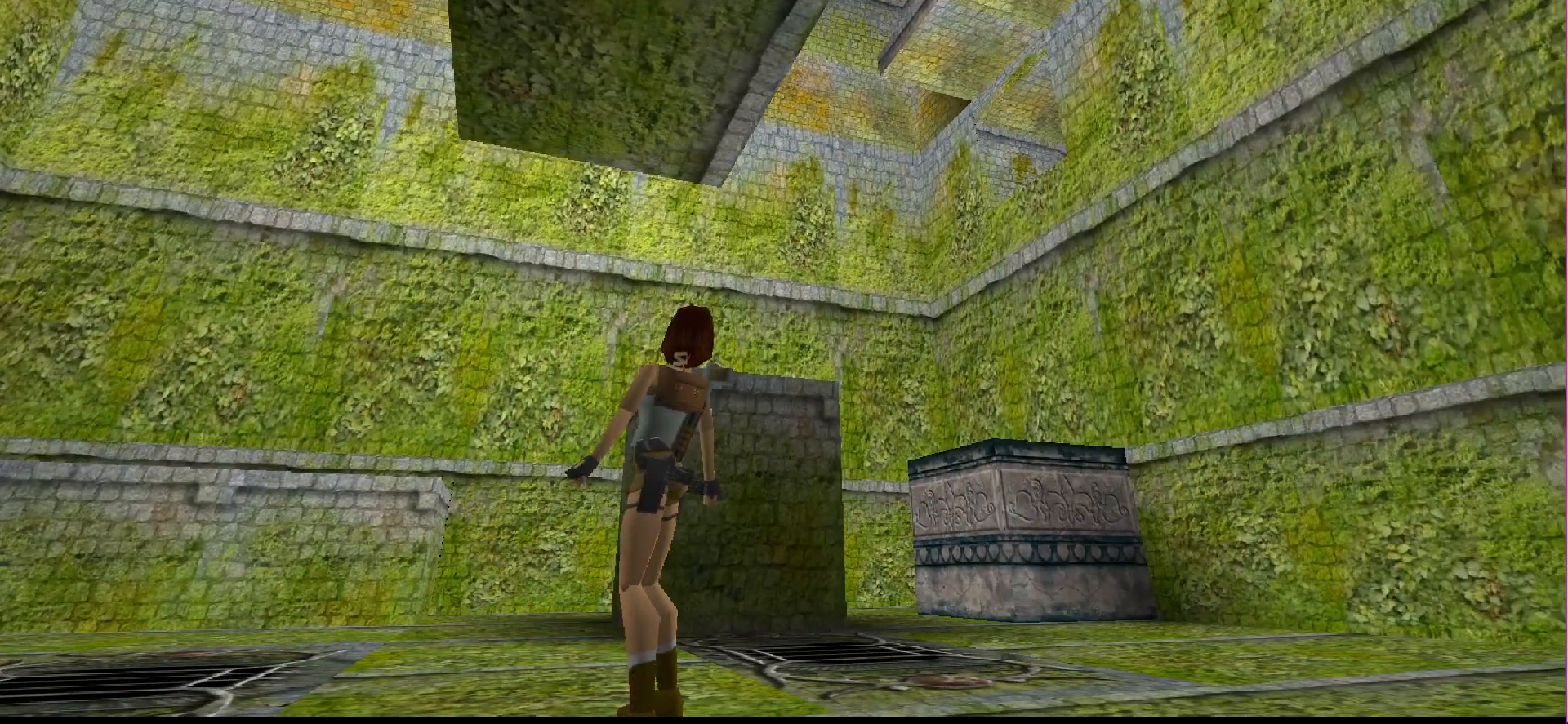
Gameplay with a controller (PlayStation layout); each line is a JSON object with the inputs held at the frame after it. "events" lists button and stick changes between this image and that frame as [ms after this image, input, new state], when the widget could be followed in between. Not read: L3 R3 left_stick right_stick.
{"buttons": ["L1", "DPAD_LEFT"], "events": [[400, "DPAD_LEFT", "down"]]}
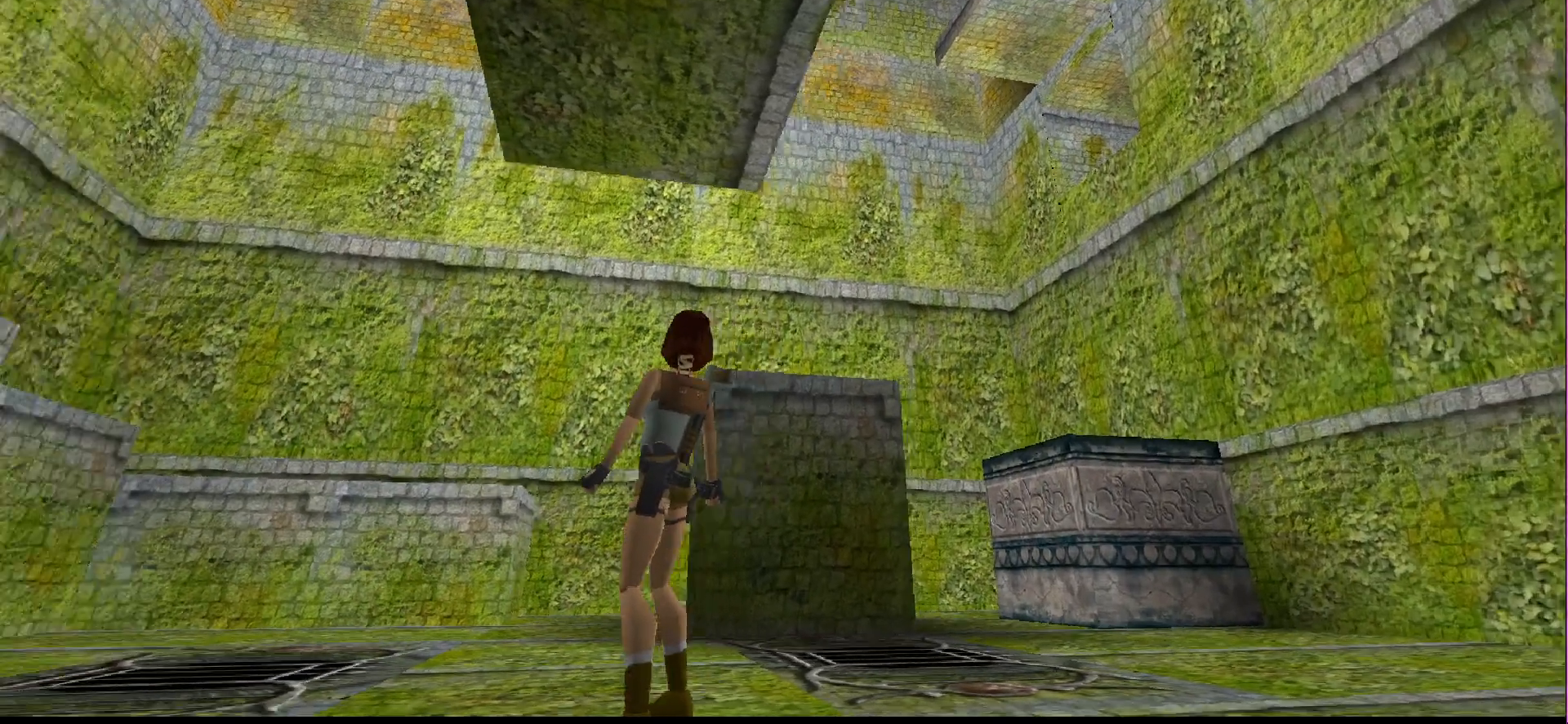
{"buttons": ["DPAD_LEFT"], "events": [[500, "L1", "up"]]}
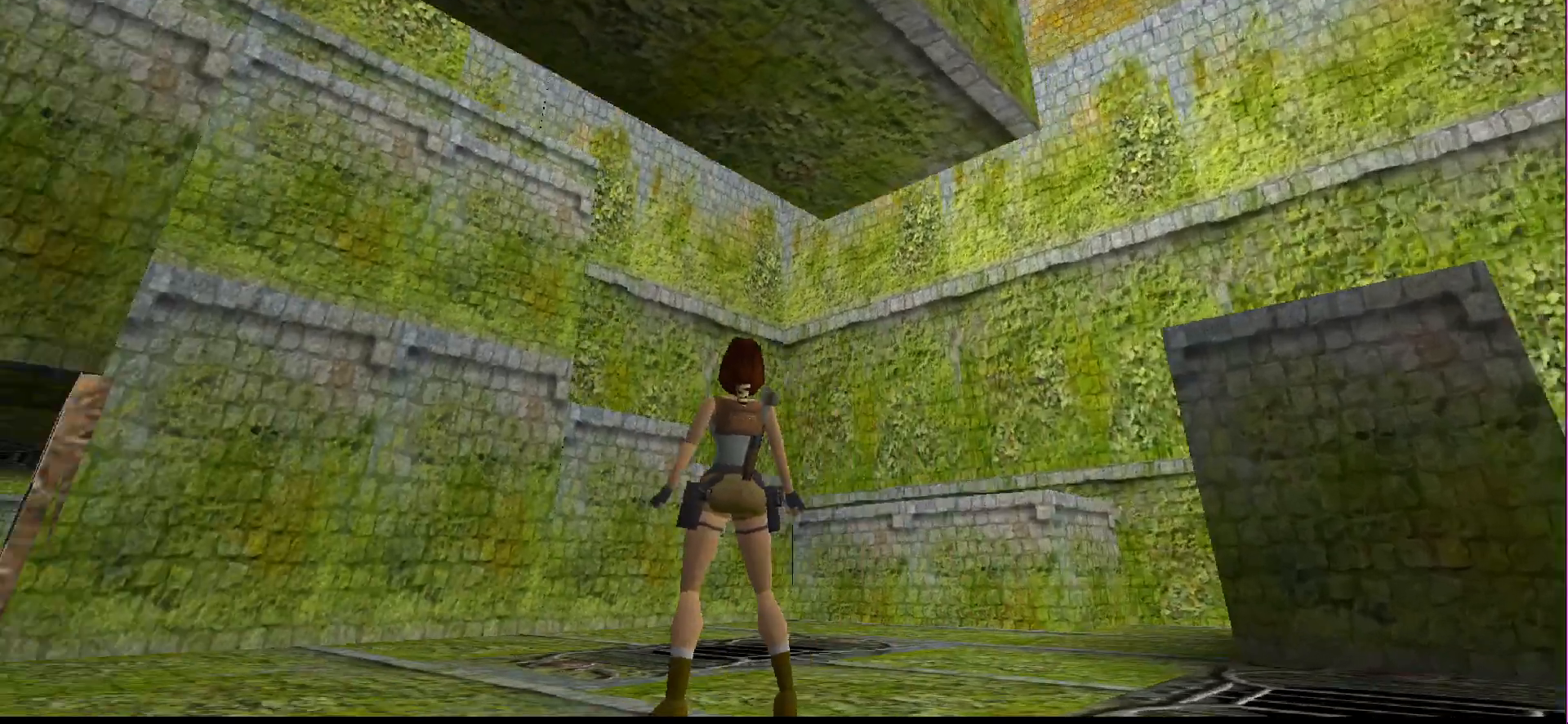
{"buttons": ["L1", "DPAD_LEFT"], "events": [[67, "L1", "down"]]}
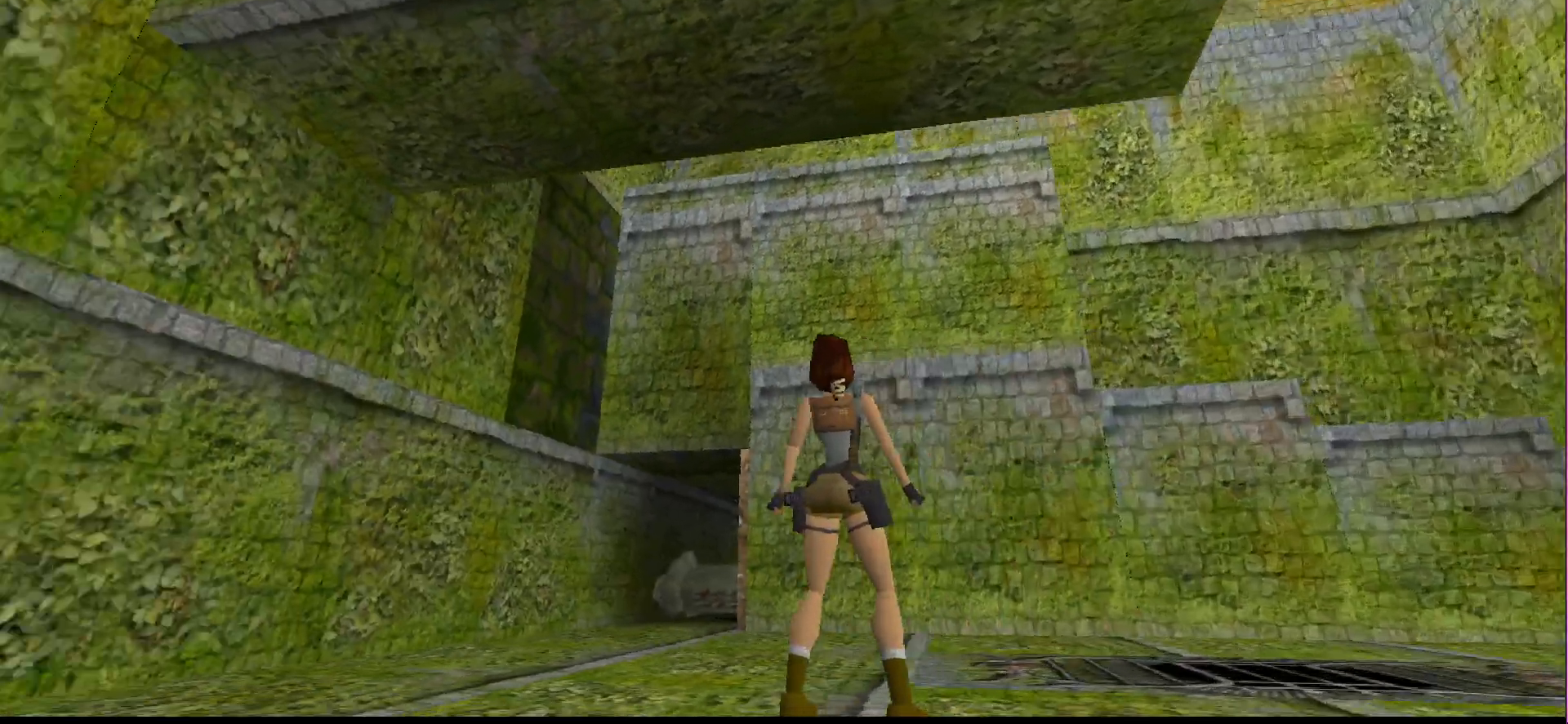
{"buttons": ["L1", "DPAD_LEFT"], "events": []}
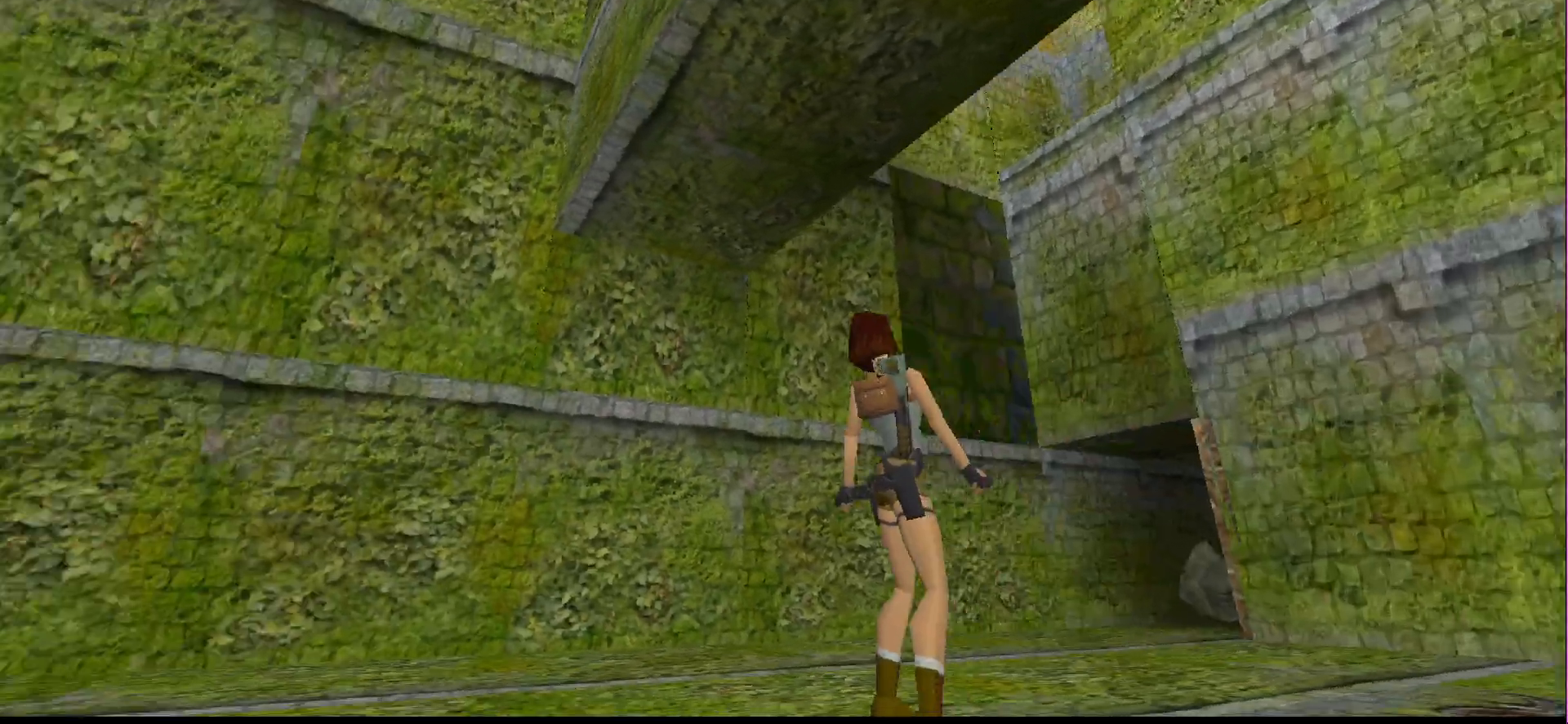
{"buttons": ["L1"], "events": [[133, "DPAD_LEFT", "up"]]}
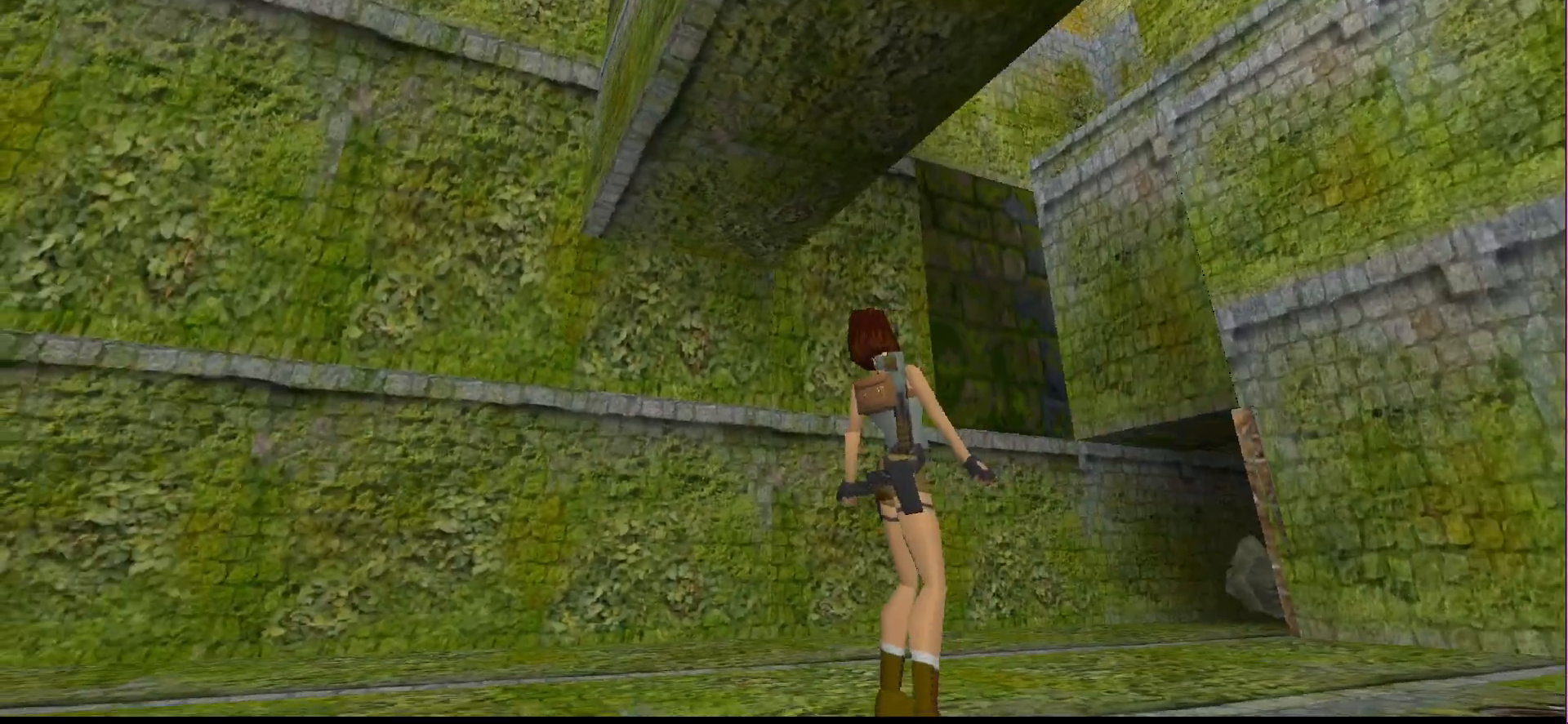
{"buttons": ["L1"], "events": []}
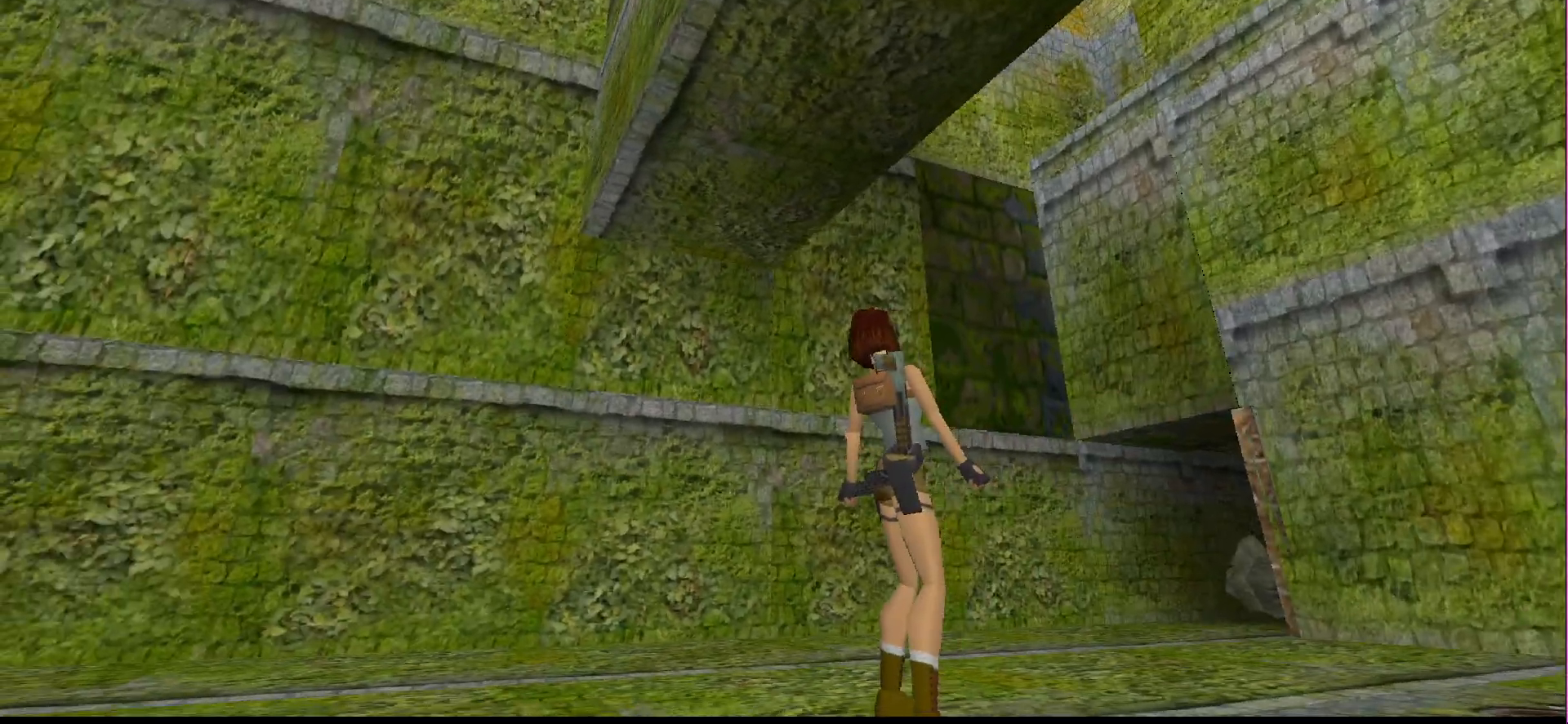
{"buttons": ["DPAD_RIGHT"], "events": [[133, "L1", "up"], [333, "DPAD_RIGHT", "down"]]}
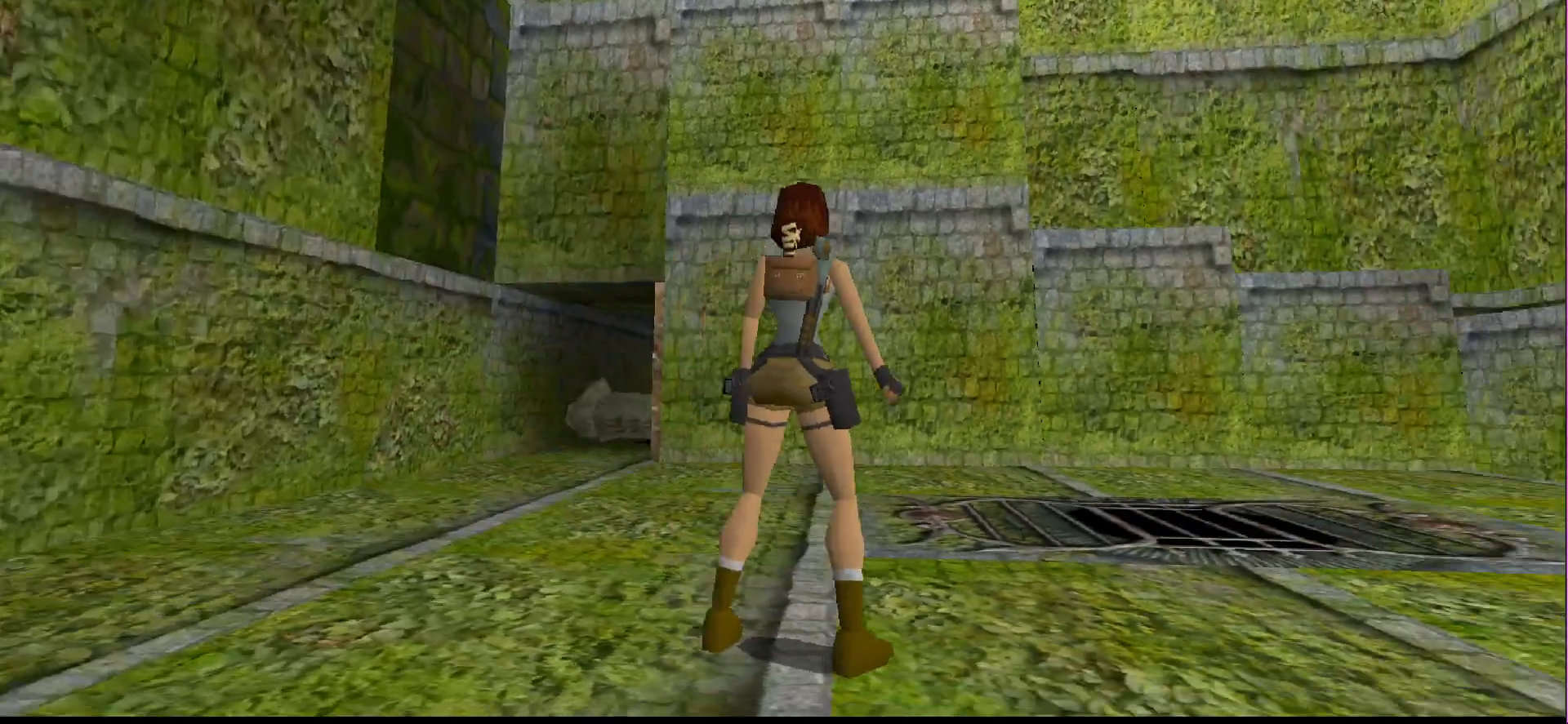
{"buttons": [], "events": [[433, "DPAD_RIGHT", "up"]]}
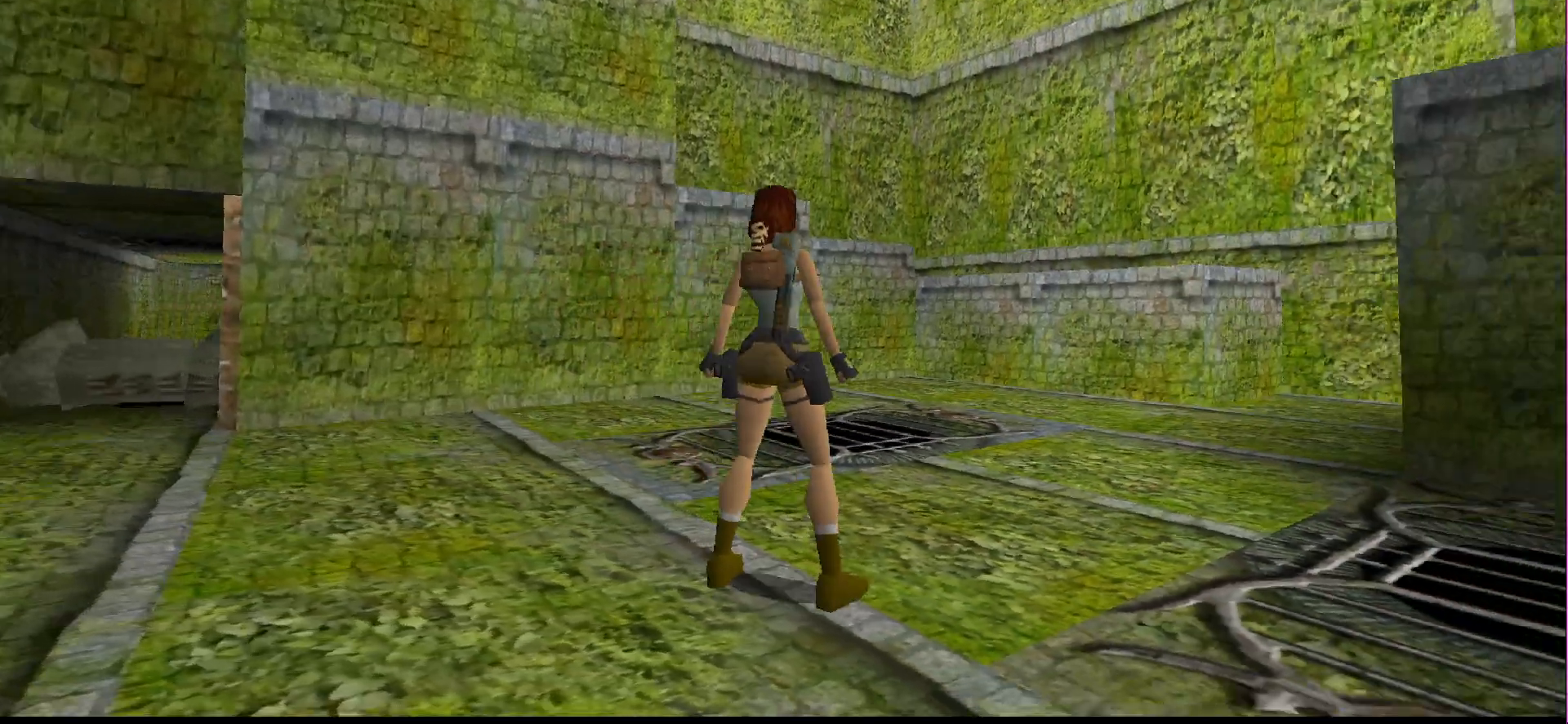
{"buttons": ["DPAD_RIGHT"], "events": [[400, "DPAD_RIGHT", "down"]]}
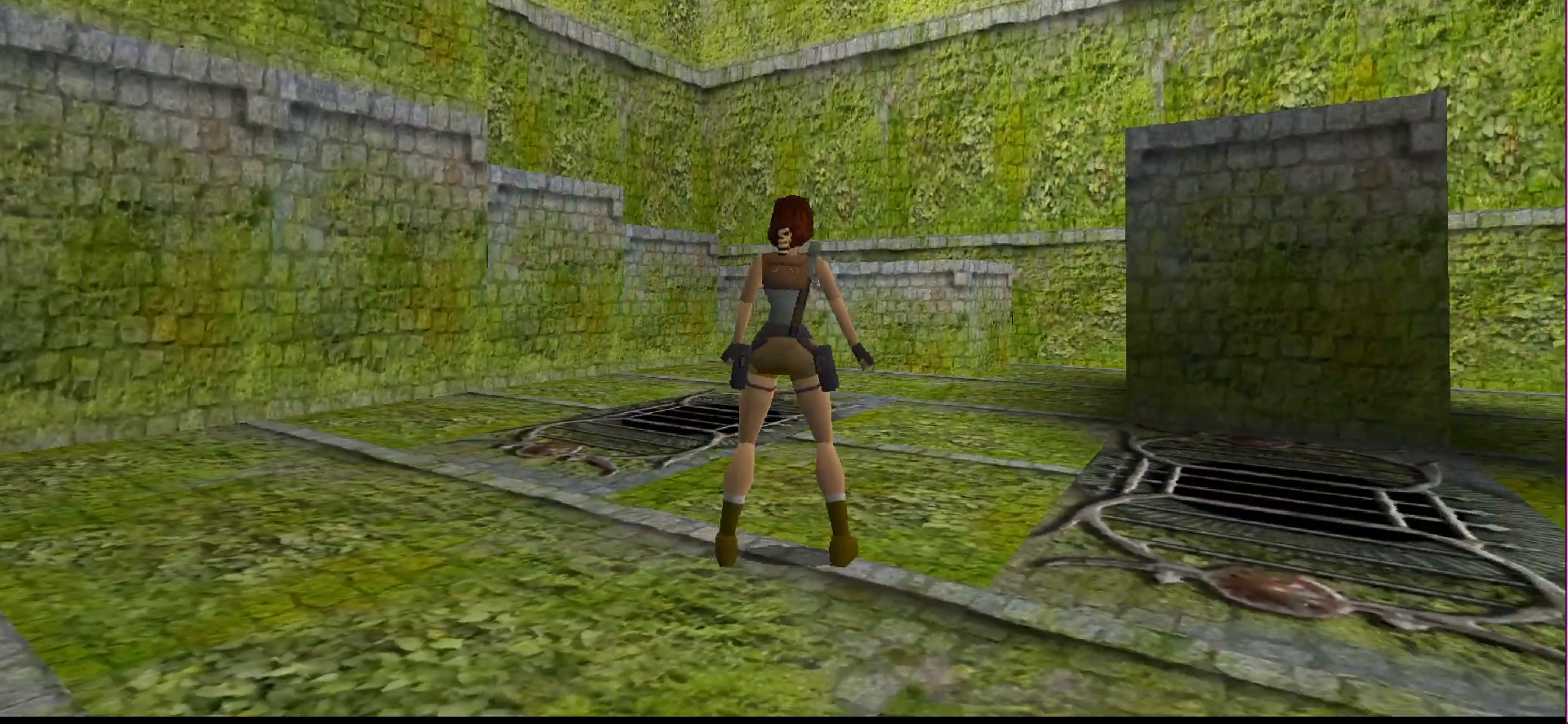
{"buttons": ["DPAD_RIGHT"], "events": []}
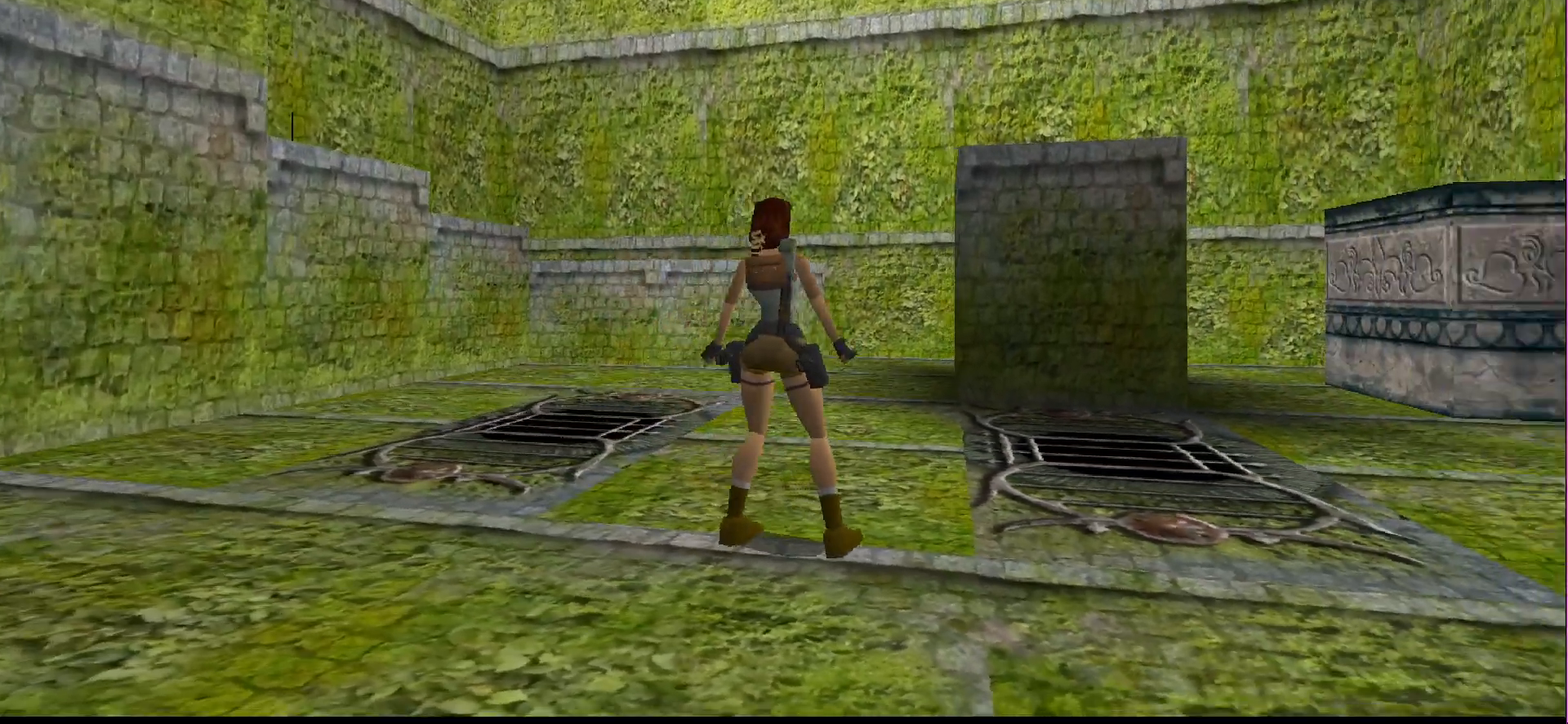
{"buttons": [], "events": [[133, "DPAD_RIGHT", "up"]]}
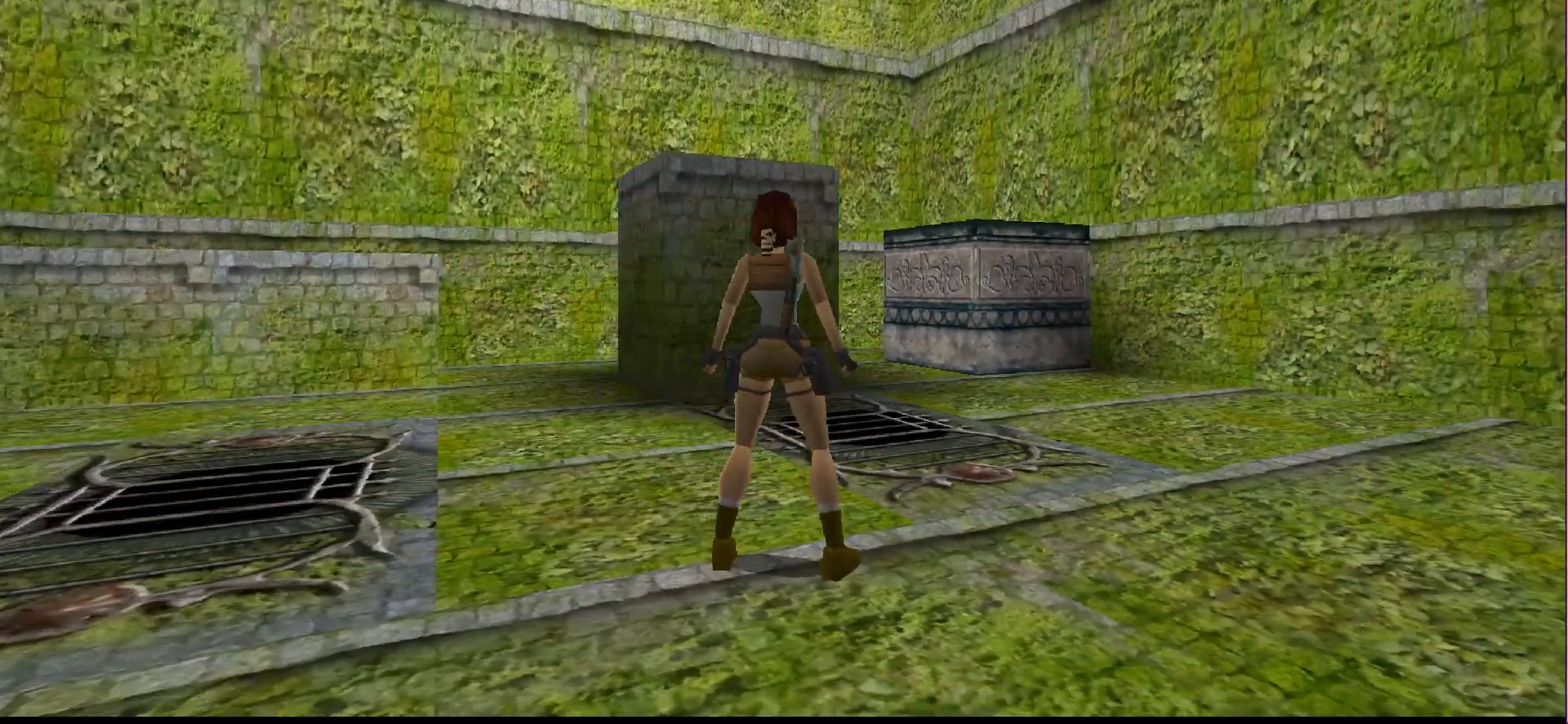
{"buttons": ["L1", "DPAD_RIGHT"], "events": [[133, "L1", "down"], [500, "DPAD_RIGHT", "down"]]}
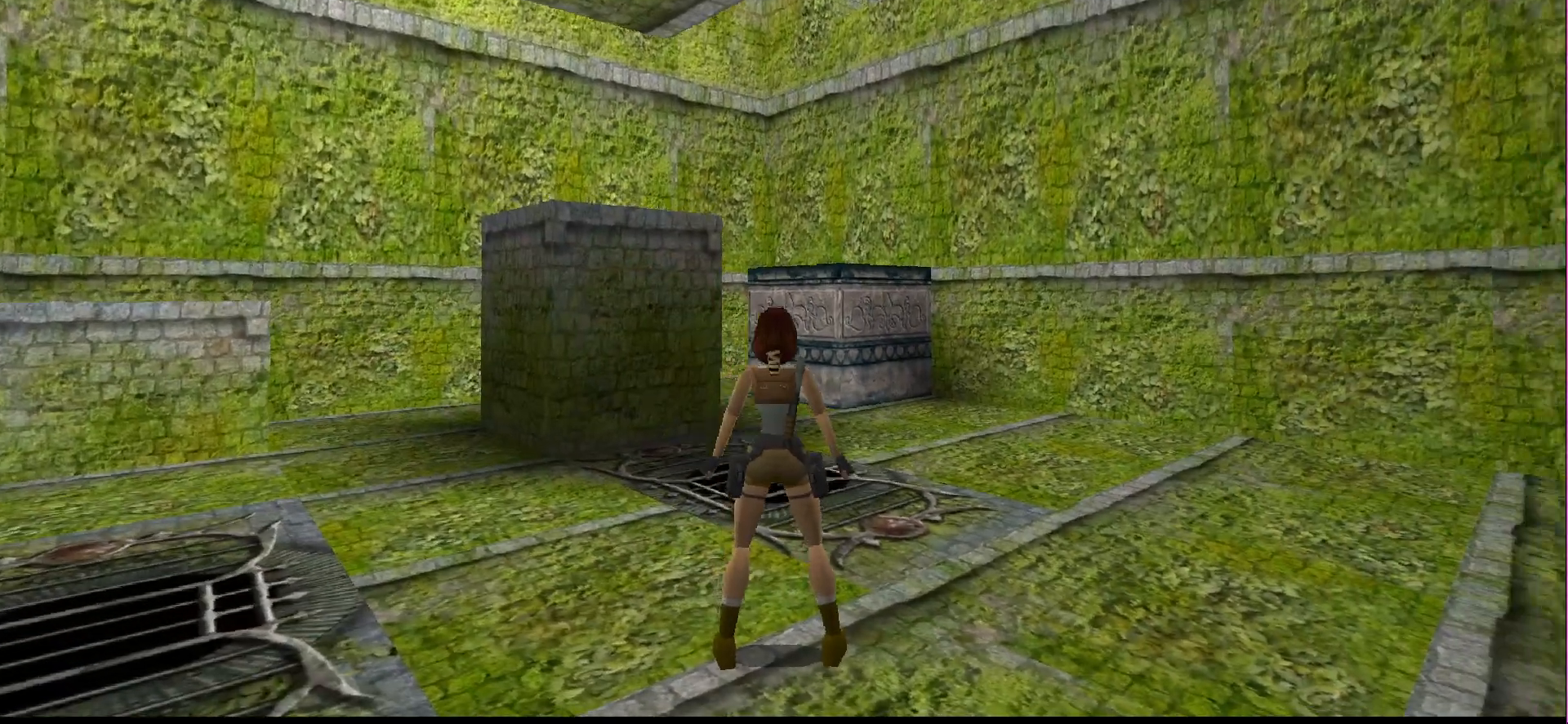
{"buttons": [], "events": [[133, "DPAD_RIGHT", "up"], [367, "L1", "up"]]}
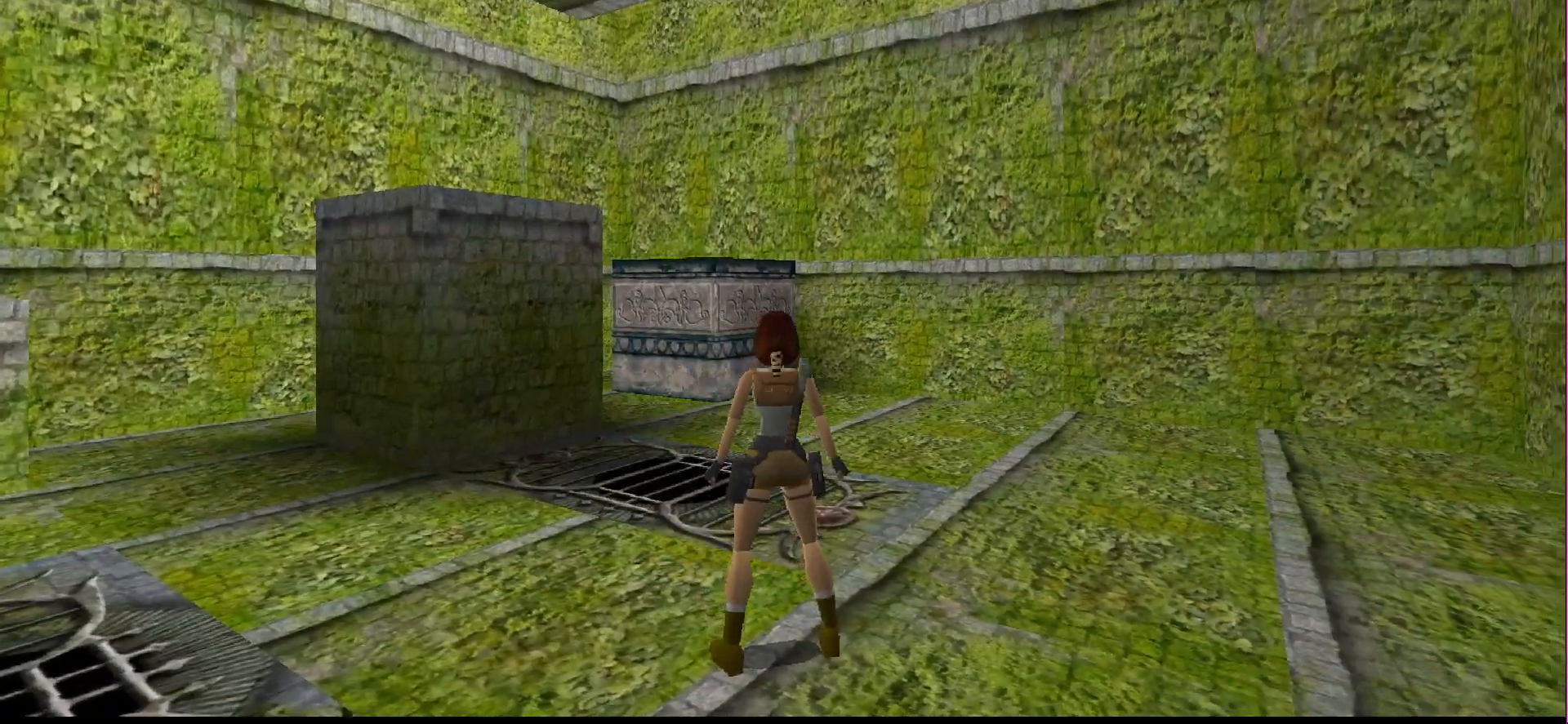
{"buttons": ["L1"], "events": [[67, "L1", "down"]]}